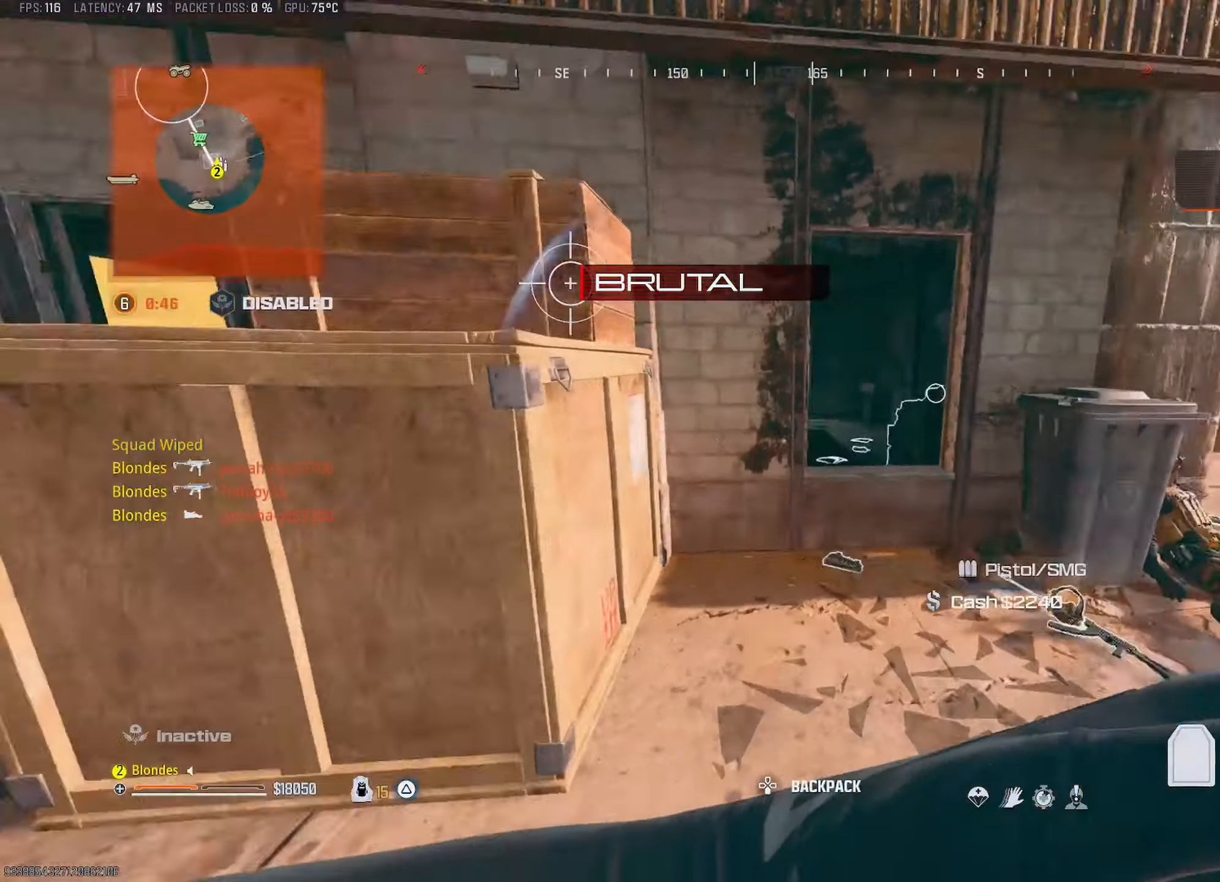
Gameplay with a controller (PlayStation layout); each line is a JSON object with the inputs held at the frame after it. "events" lists button and stick changes between this image and that frame as [ms after this image, input, new state], when the widget could be followed in between.
{"buttons": [], "left_stick": "up", "right_stick": "left", "events": [[117, "right_stick", "center"], [150, "left_stick", "up"], [350, "right_stick", "left"]]}
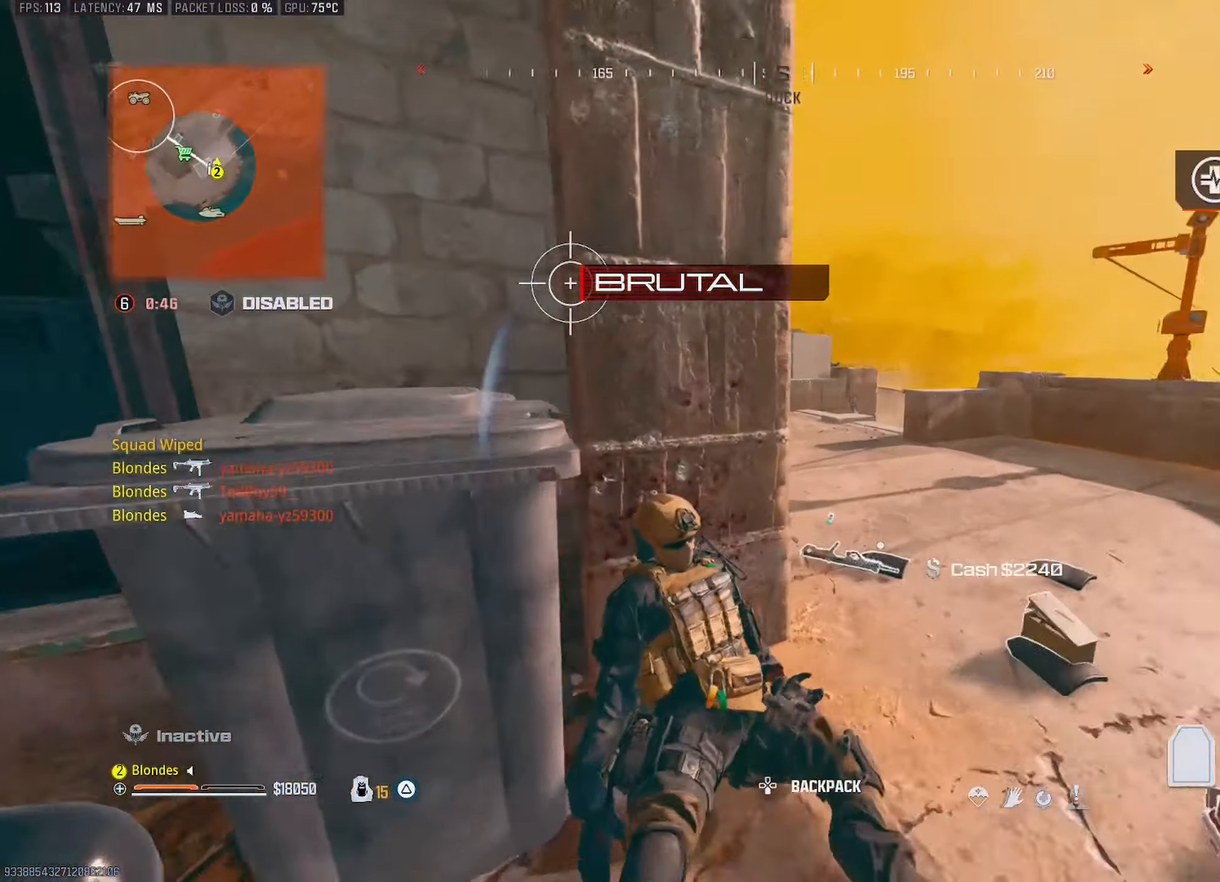
{"buttons": ["CIRCLE"], "left_stick": "left", "right_stick": "left", "events": [[50, "left_stick", "right"], [167, "left_stick", "down"], [250, "left_stick", "left"], [284, "CIRCLE", "down"]]}
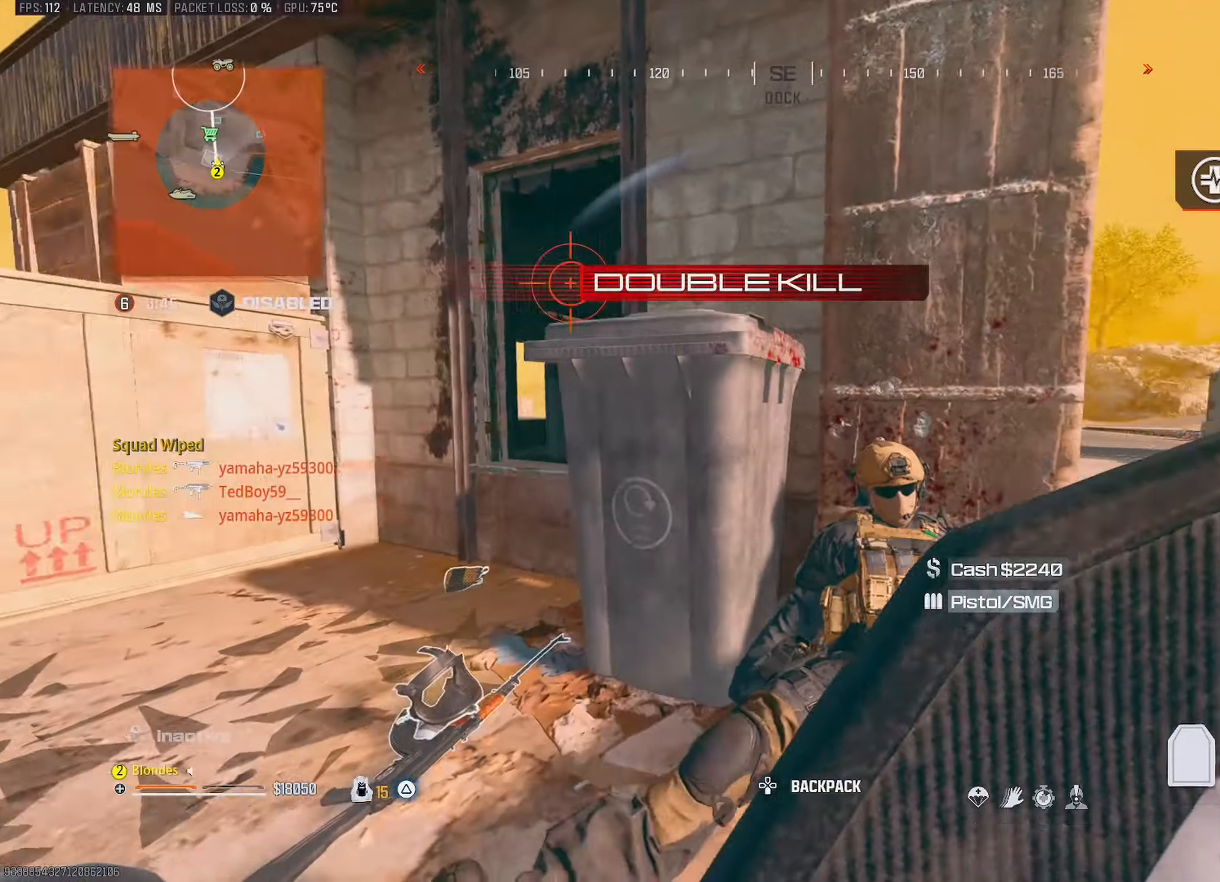
{"buttons": [], "left_stick": "up-left", "right_stick": "center", "events": [[16, "left_stick", "up-left"], [150, "CIRCLE", "up"], [150, "right_stick", "center"], [283, "CROSS", "down"], [416, "CROSS", "up"]]}
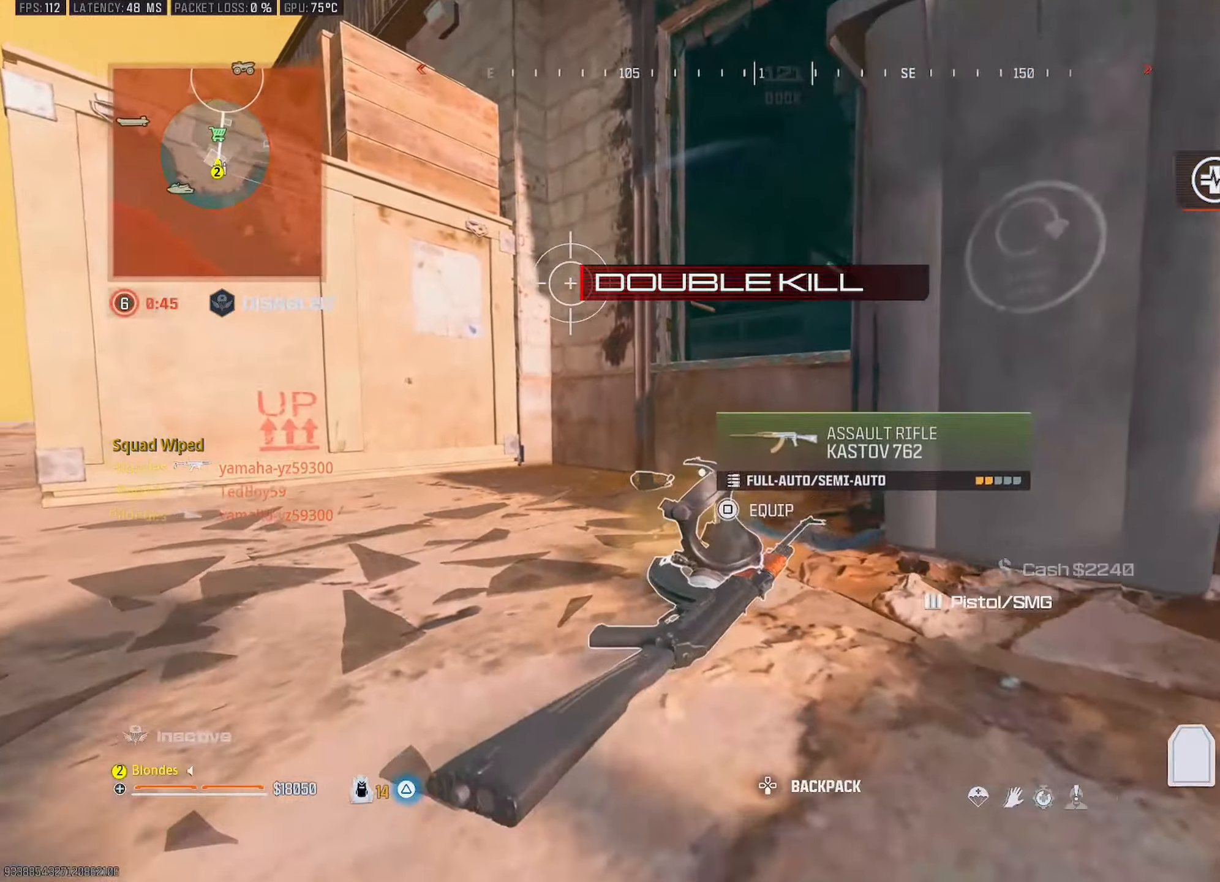
{"buttons": [], "left_stick": "down-left", "right_stick": "center", "events": [[116, "left_stick", "left"], [250, "right_stick", "right"], [316, "left_stick", "down-left"], [466, "right_stick", "center"]]}
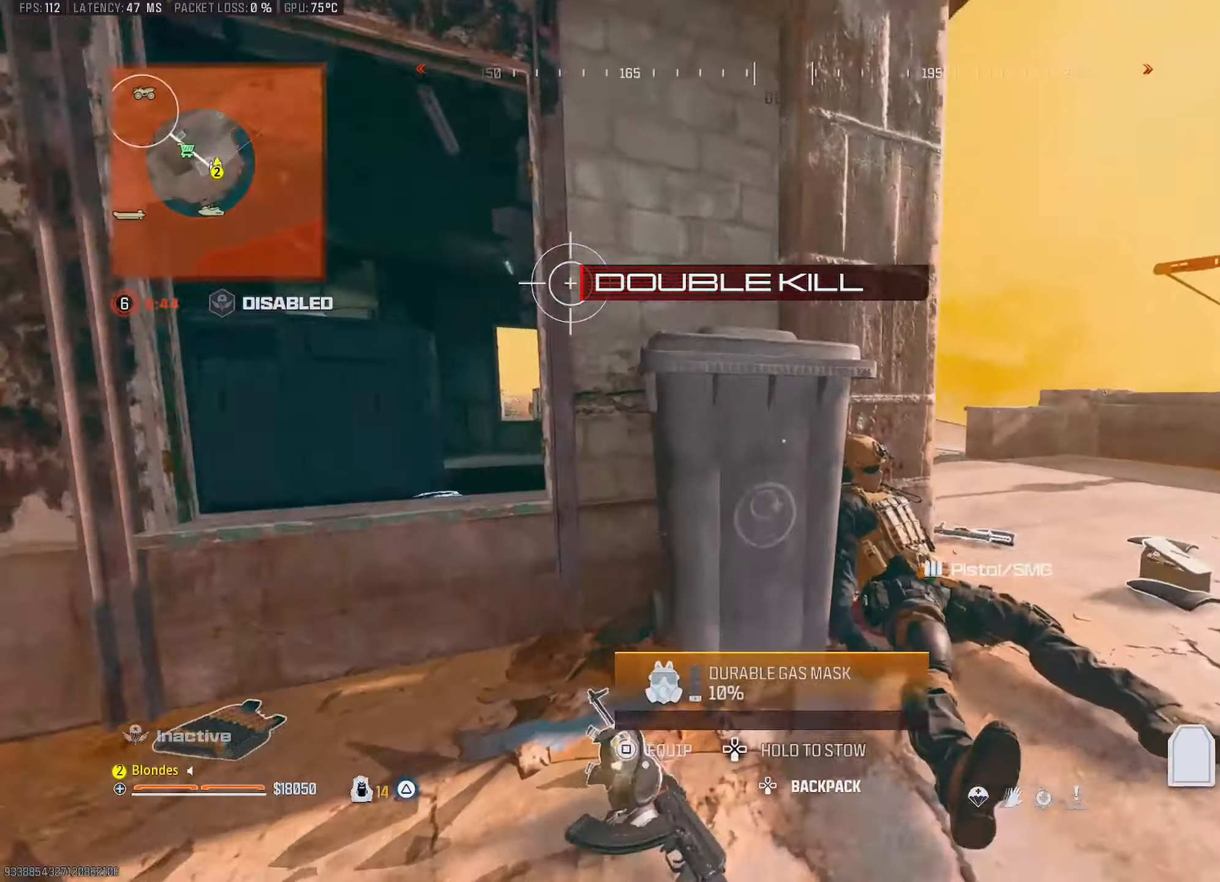
{"buttons": ["TRIANGLE"], "left_stick": "down-left", "right_stick": "center", "events": [[416, "TRIANGLE", "down"]]}
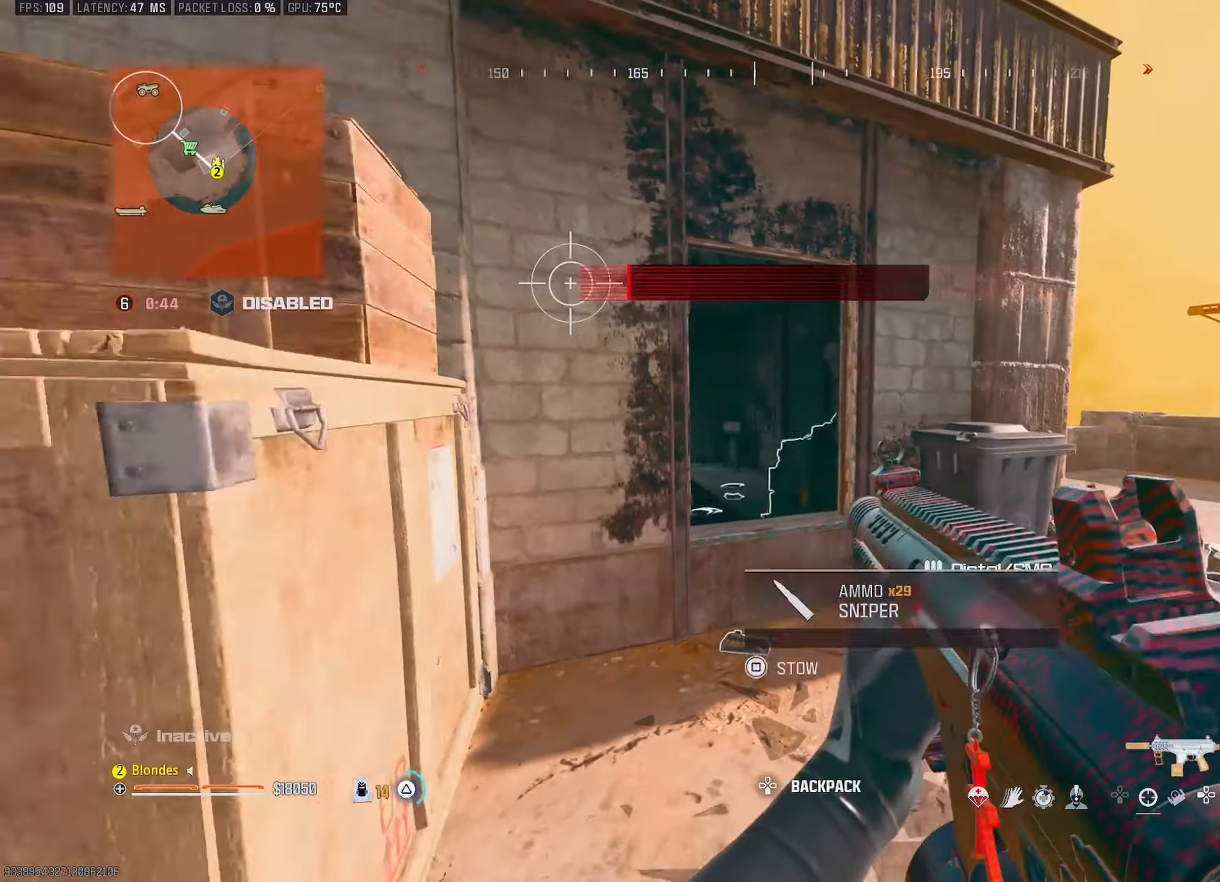
{"buttons": ["CIRCLE"], "left_stick": "right", "right_stick": "center", "events": [[16, "TRIANGLE", "up"], [33, "left_stick", "left"], [216, "right_stick", "left"], [316, "left_stick", "up"], [383, "left_stick", "right"], [416, "right_stick", "center"], [433, "CIRCLE", "down"]]}
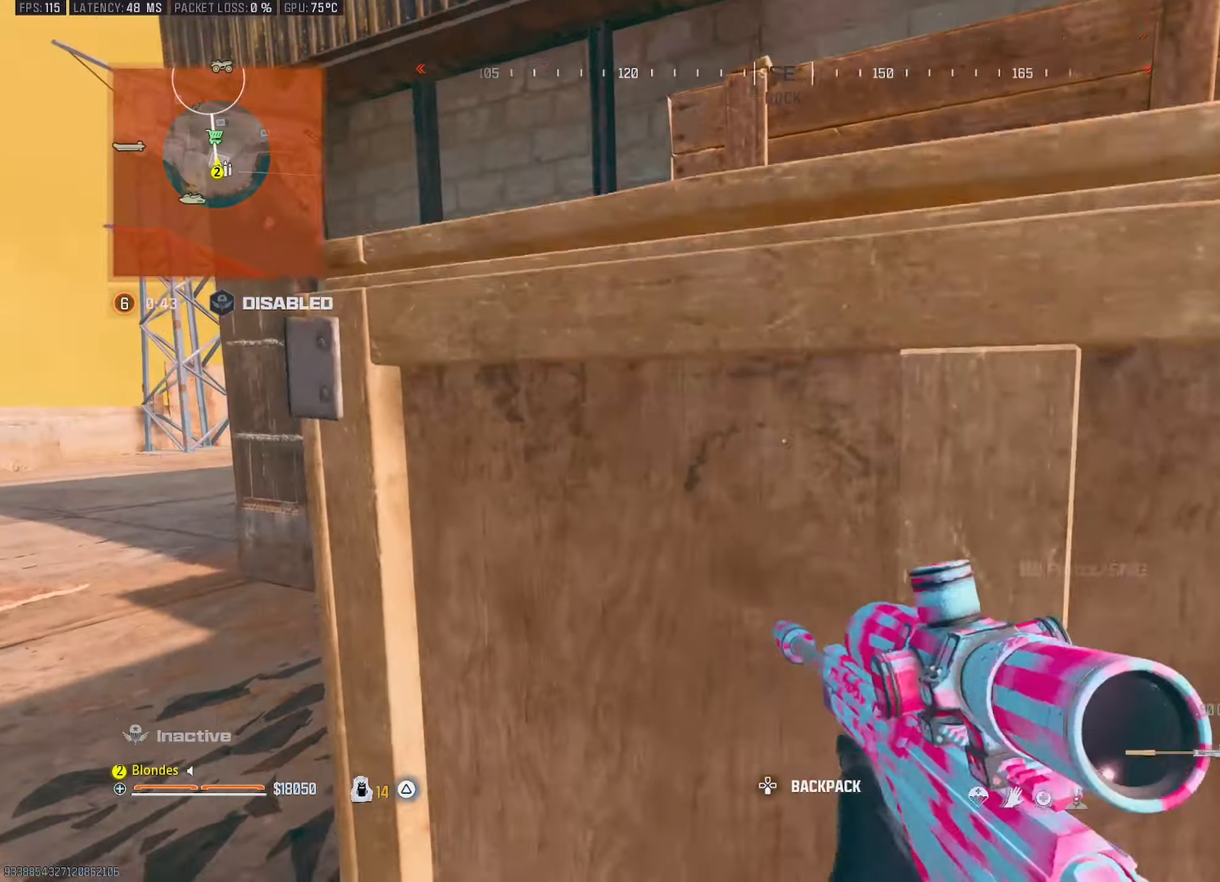
{"buttons": [], "left_stick": "up-left", "right_stick": "center", "events": [[16, "SQUARE", "down"], [33, "left_stick", "down-left"], [316, "left_stick", "left"], [466, "CIRCLE", "up"], [466, "SQUARE", "up"], [466, "left_stick", "up-left"]]}
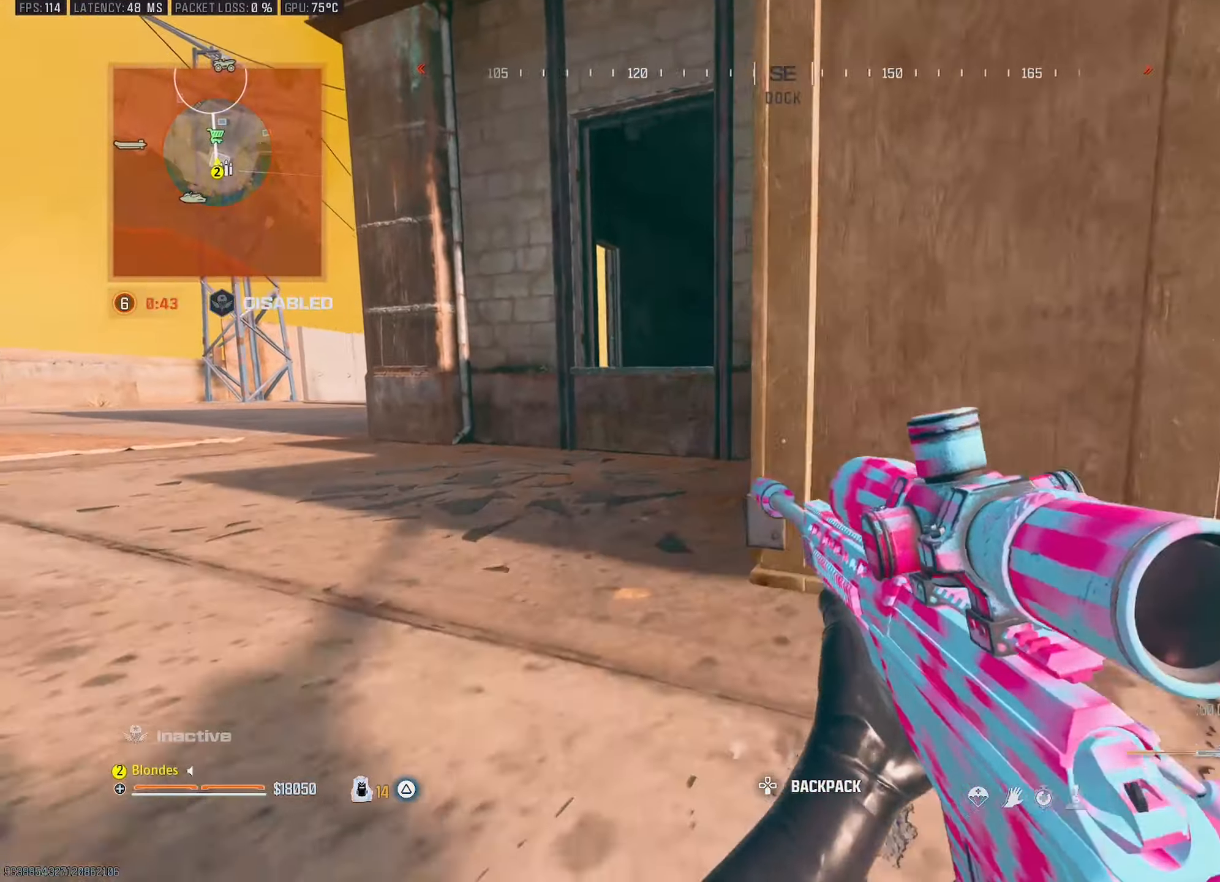
{"buttons": [], "left_stick": "center", "right_stick": "center", "events": [[33, "left_stick", "center"], [183, "right_stick", "left"], [416, "right_stick", "center"]]}
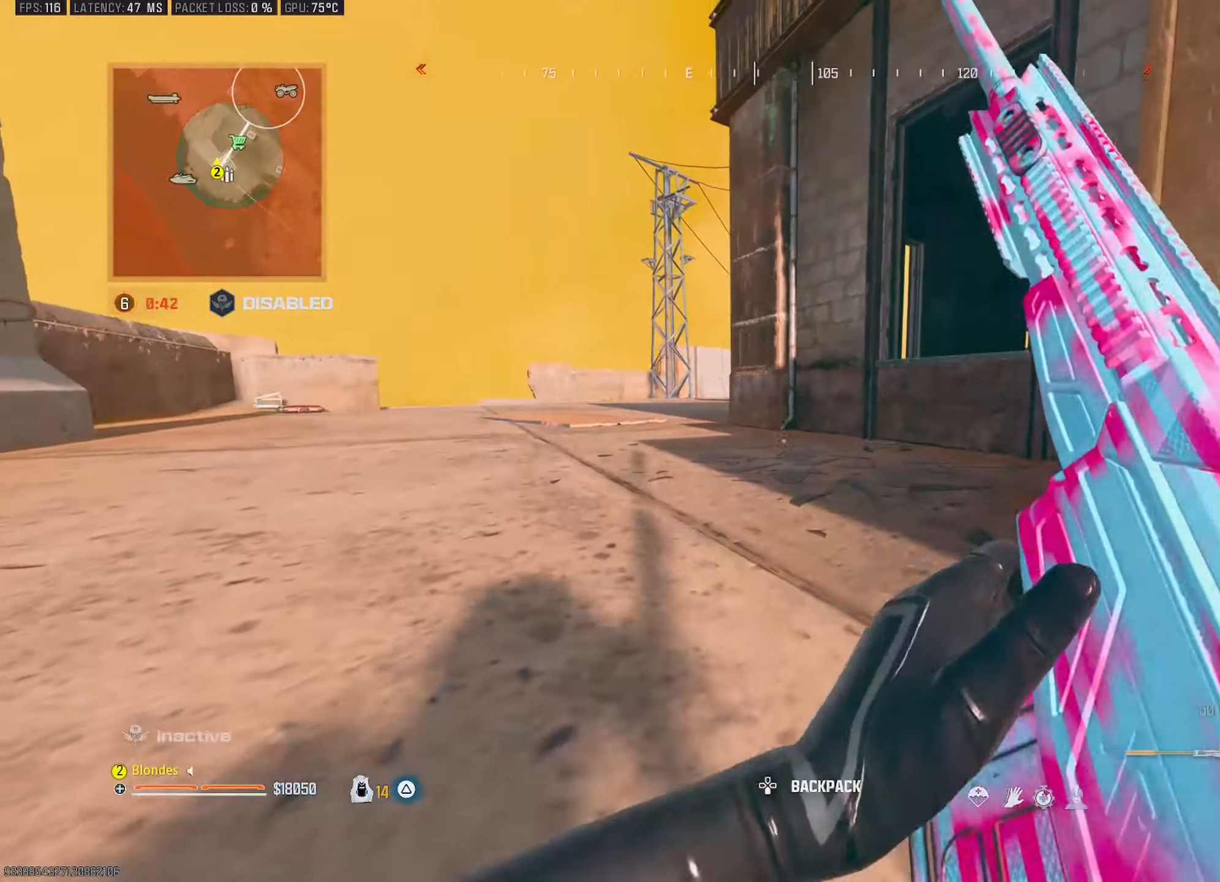
{"buttons": [], "left_stick": "up-right", "right_stick": "center", "events": [[483, "left_stick", "up-right"]]}
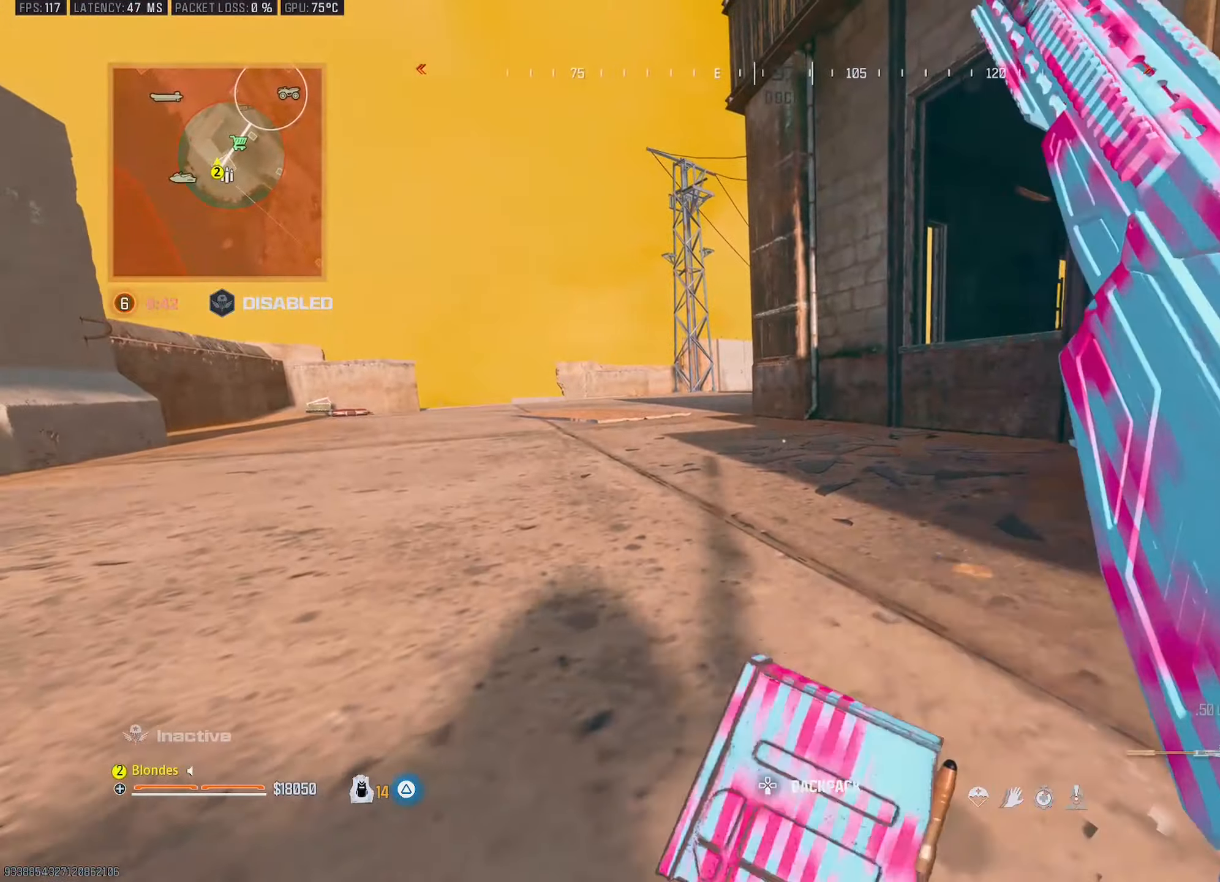
{"buttons": [], "left_stick": "up-right", "right_stick": "center", "events": [[83, "left_stick", "center"], [283, "left_stick", "up-right"]]}
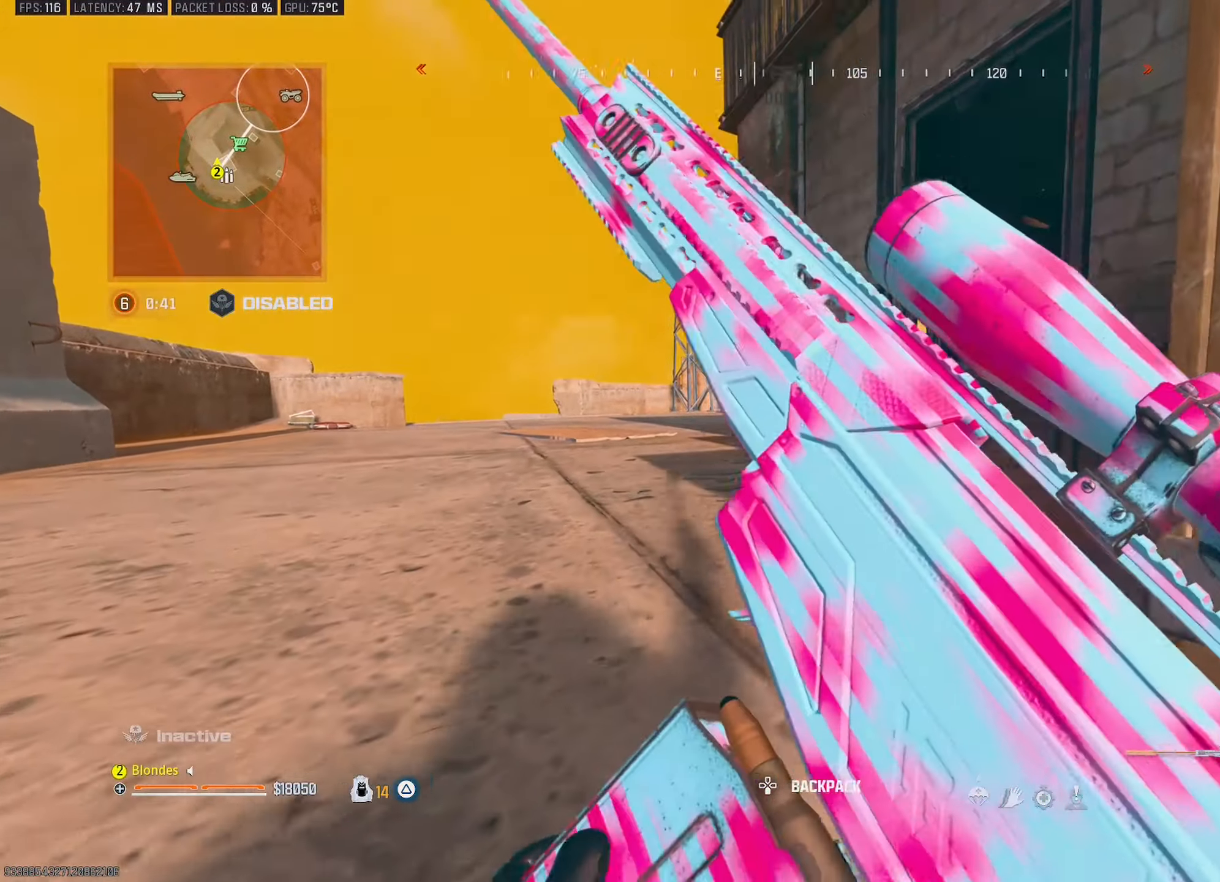
{"buttons": [], "left_stick": "up", "right_stick": "center", "events": [[50, "left_stick", "up"]]}
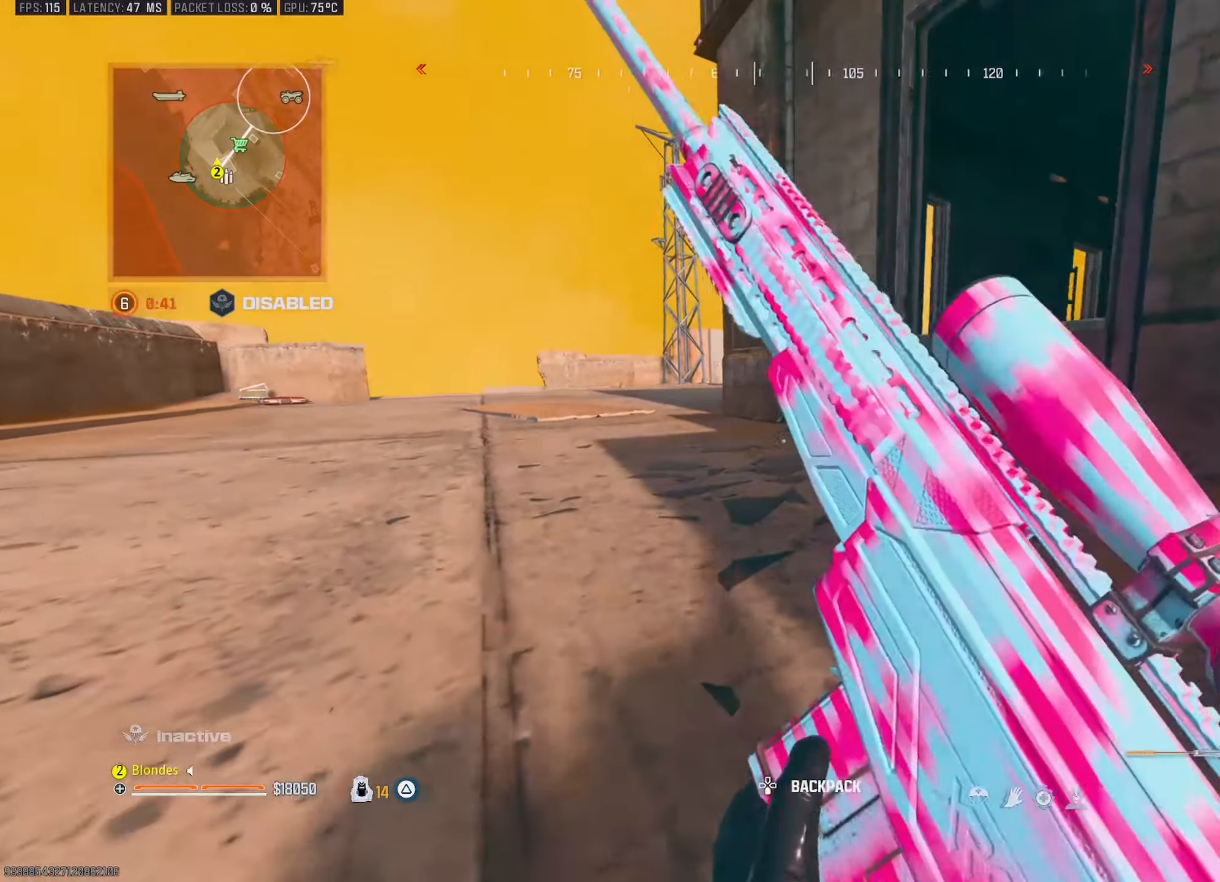
{"buttons": [], "left_stick": "up", "right_stick": "center", "events": [[316, "L3", "down"], [416, "TRIANGLE", "down"], [433, "L3", "up"], [466, "TRIANGLE", "up"]]}
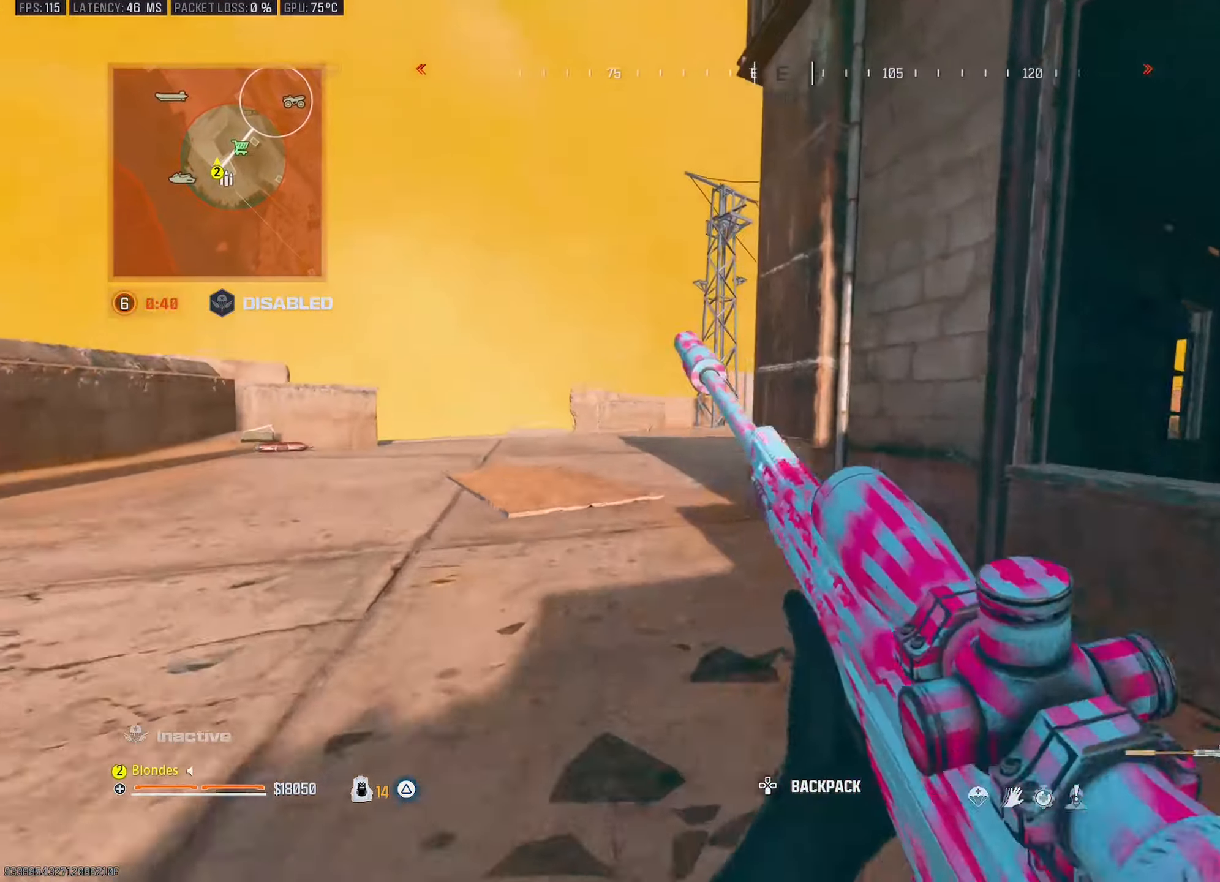
{"buttons": [], "left_stick": "left", "right_stick": "center", "events": [[267, "right_stick", "right"], [334, "left_stick", "left"], [450, "right_stick", "center"]]}
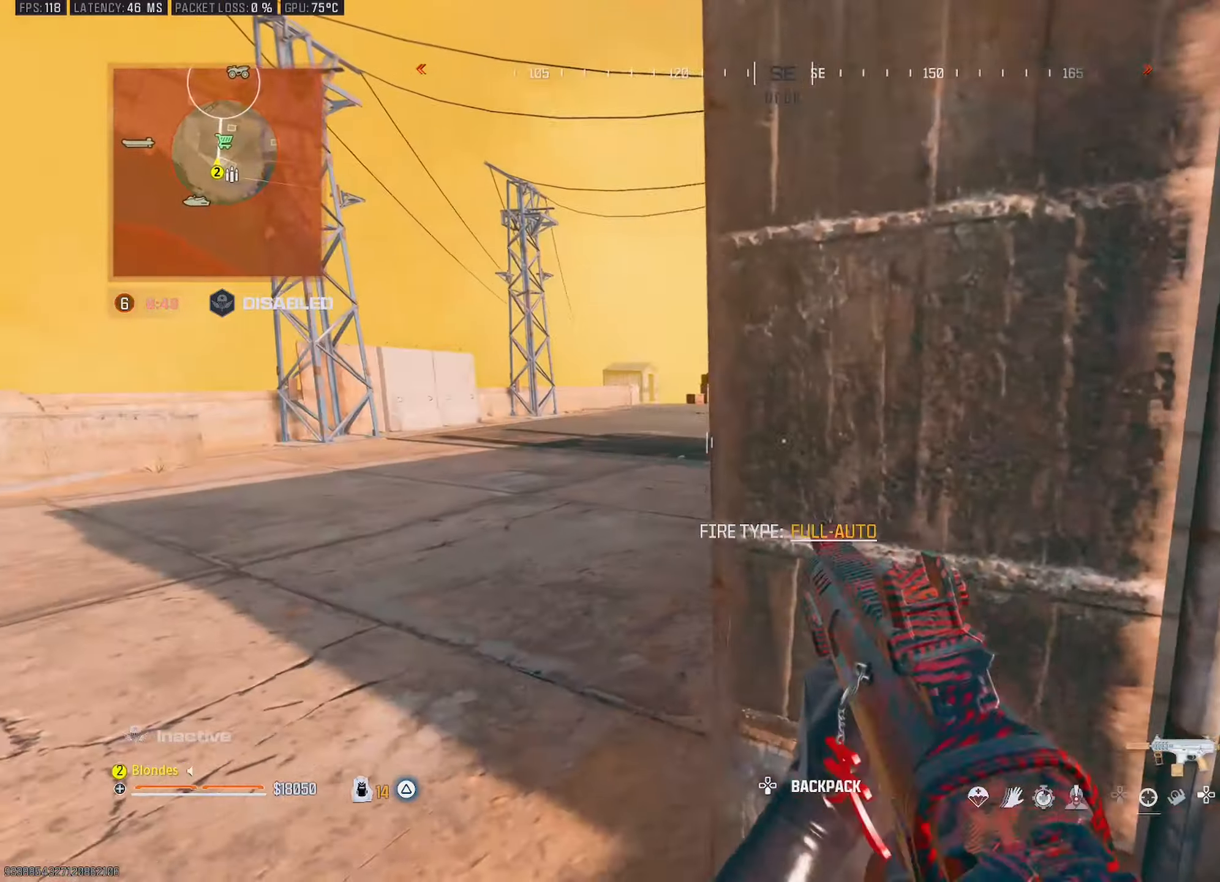
{"buttons": [], "left_stick": "right", "right_stick": "center", "events": [[17, "left_stick", "down-left"], [184, "left_stick", "right"]]}
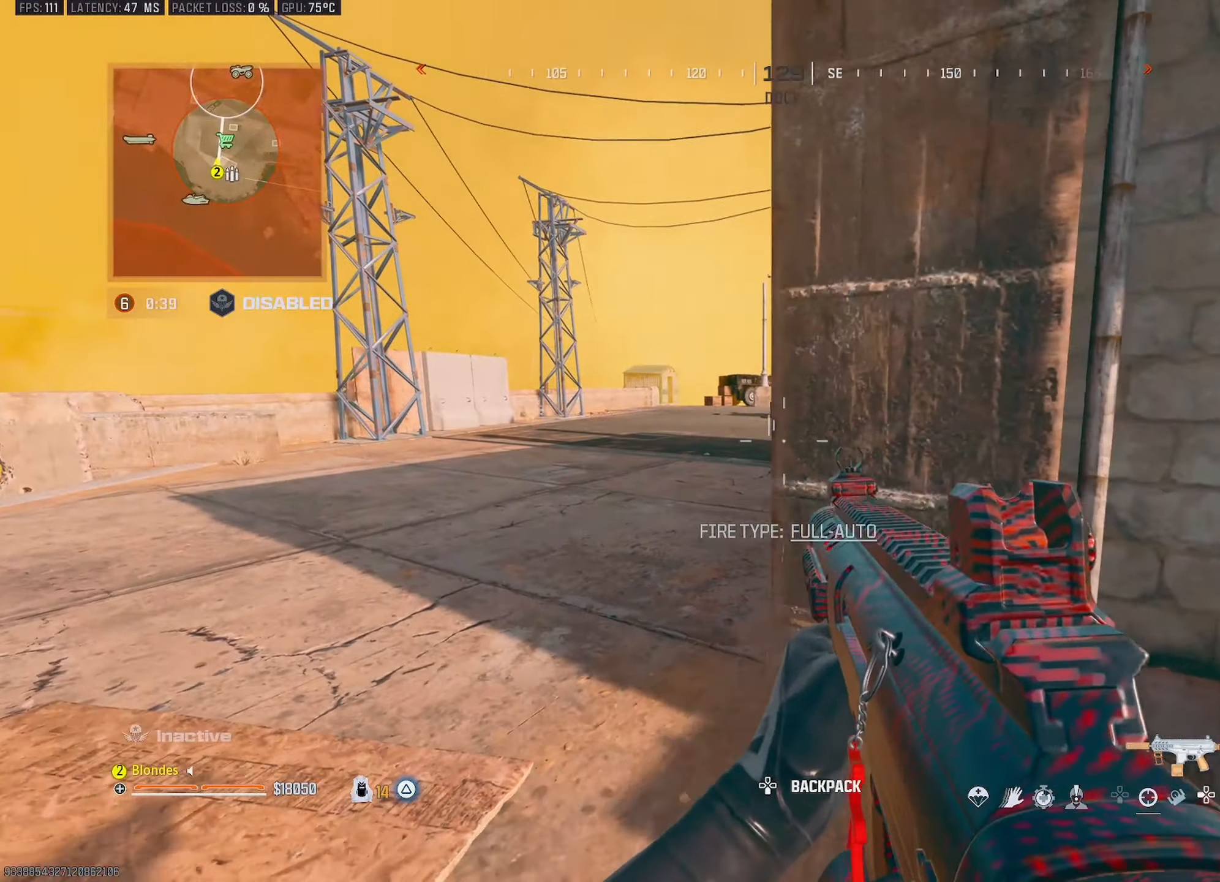
{"buttons": [], "left_stick": "up", "right_stick": "center", "events": [[34, "left_stick", "left"], [184, "right_stick", "right"], [217, "left_stick", "down"], [284, "left_stick", "right"], [434, "left_stick", "up"], [434, "right_stick", "center"]]}
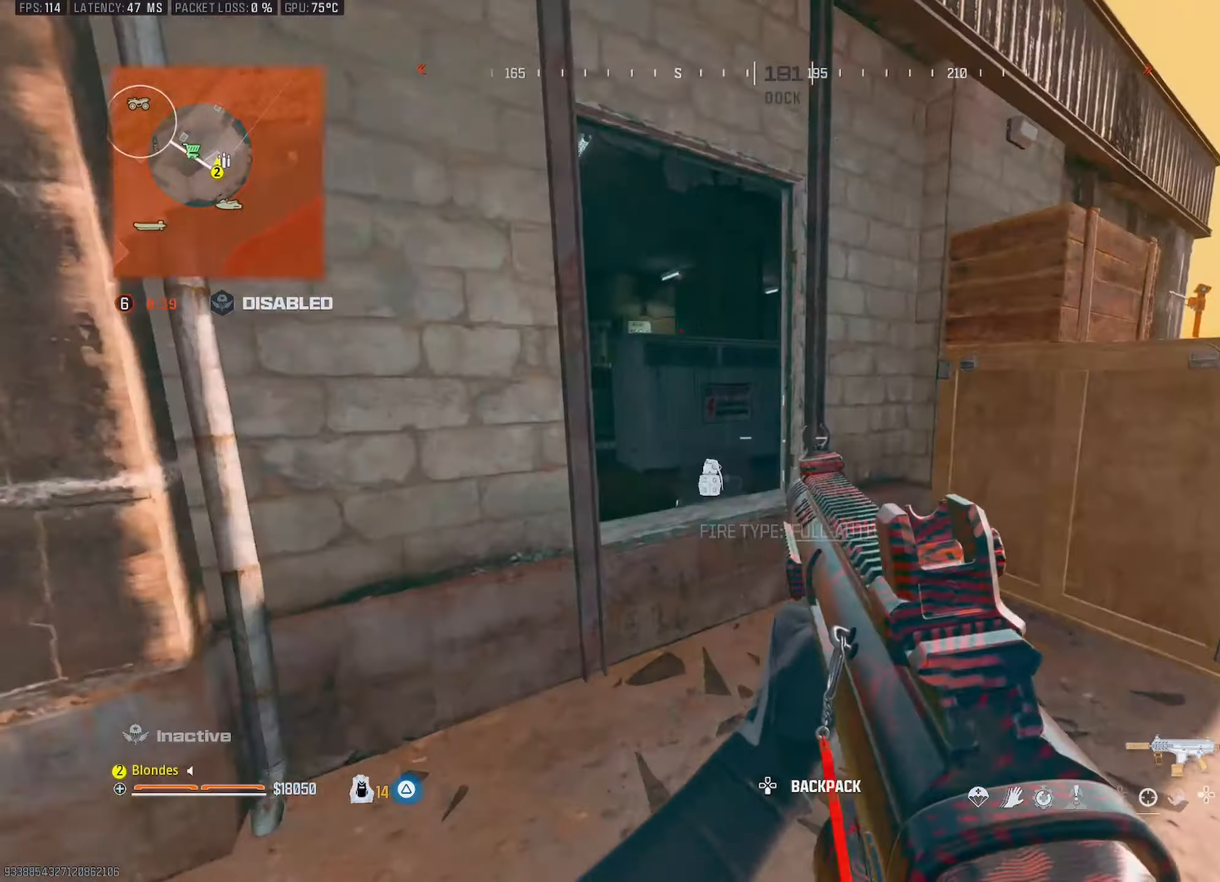
{"buttons": [], "left_stick": "up", "right_stick": "center", "events": [[84, "right_stick", "left"], [117, "CROSS", "down"], [134, "left_stick", "up-left"], [234, "CROSS", "up"], [284, "right_stick", "center"], [434, "left_stick", "up"]]}
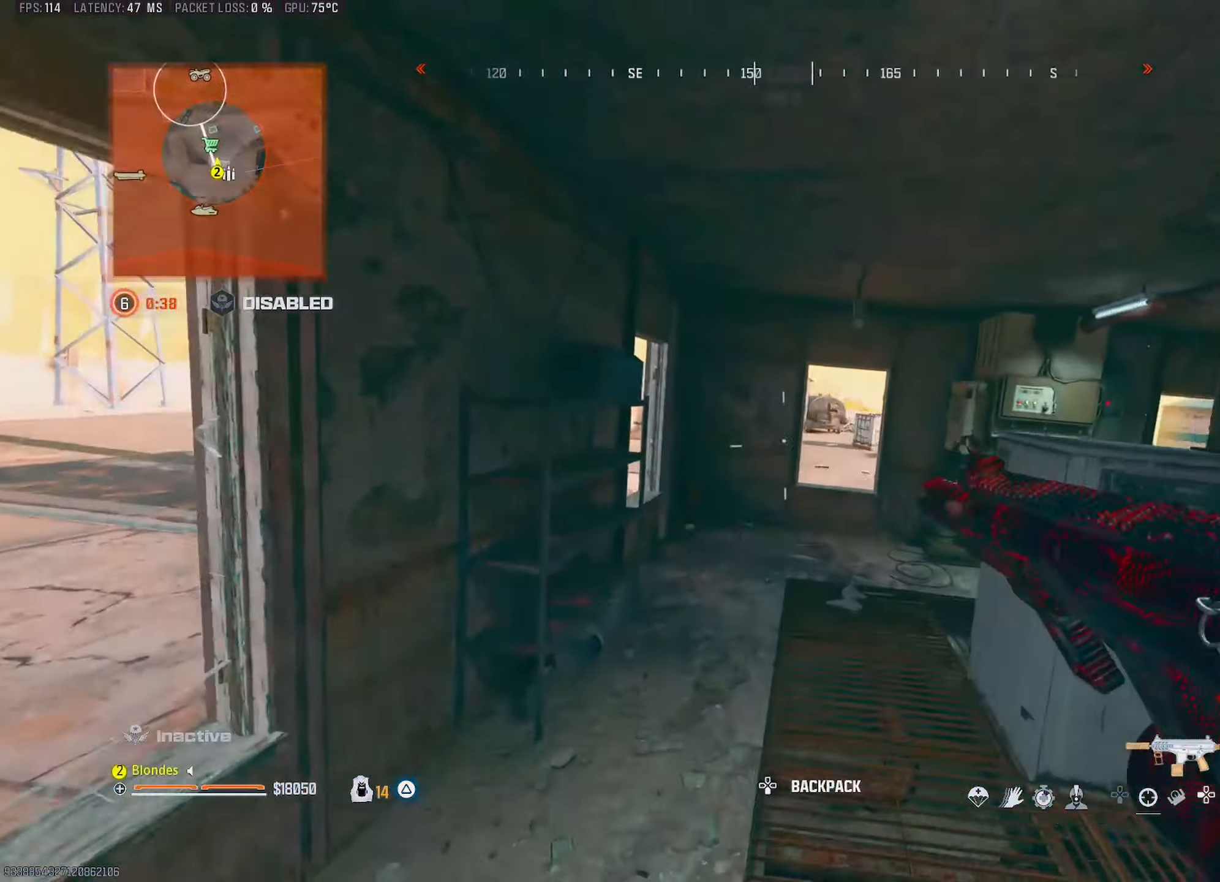
{"buttons": [], "left_stick": "up-right", "right_stick": "left", "events": [[367, "right_stick", "left"], [450, "left_stick", "up-right"]]}
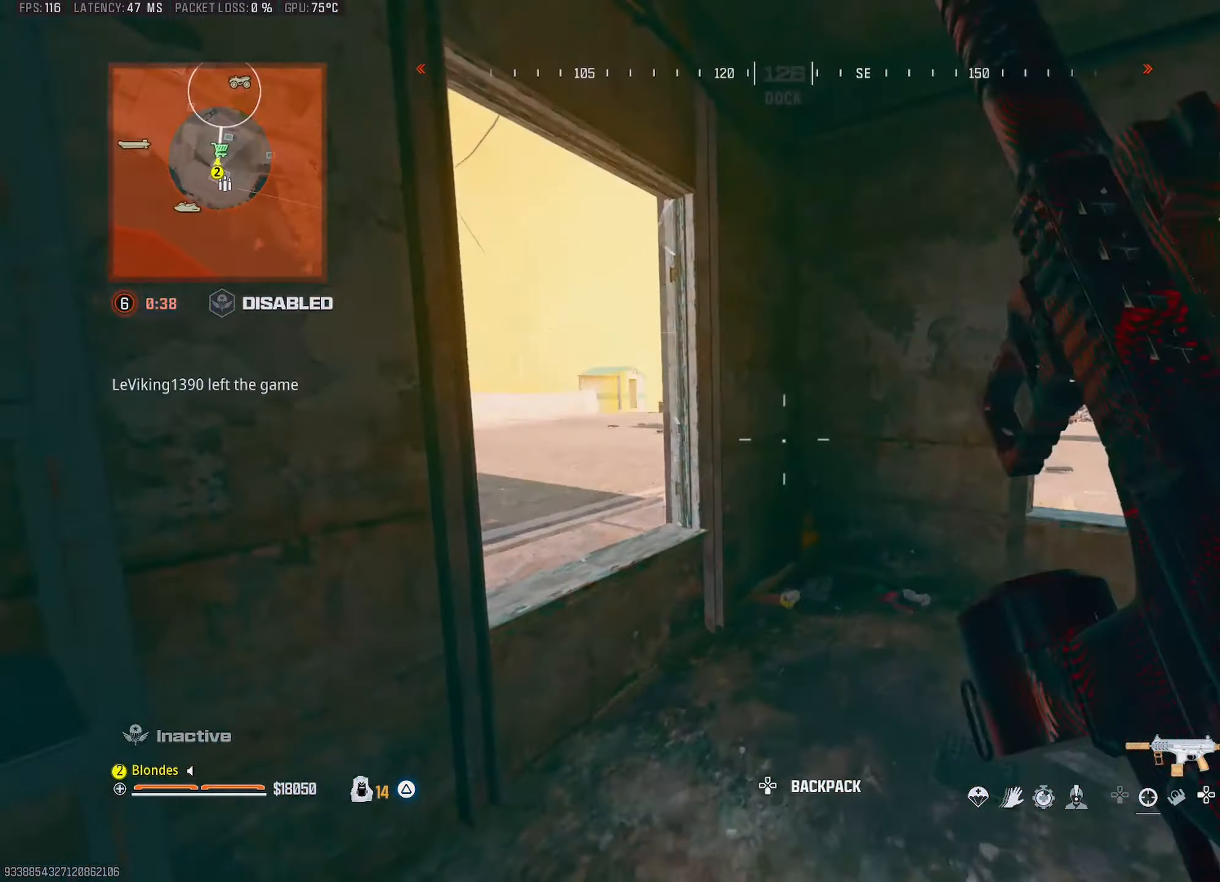
{"buttons": [], "left_stick": "up", "right_stick": "center", "events": [[34, "left_stick", "right"], [134, "right_stick", "center"], [234, "left_stick", "left"], [334, "left_stick", "center"], [417, "left_stick", "up"]]}
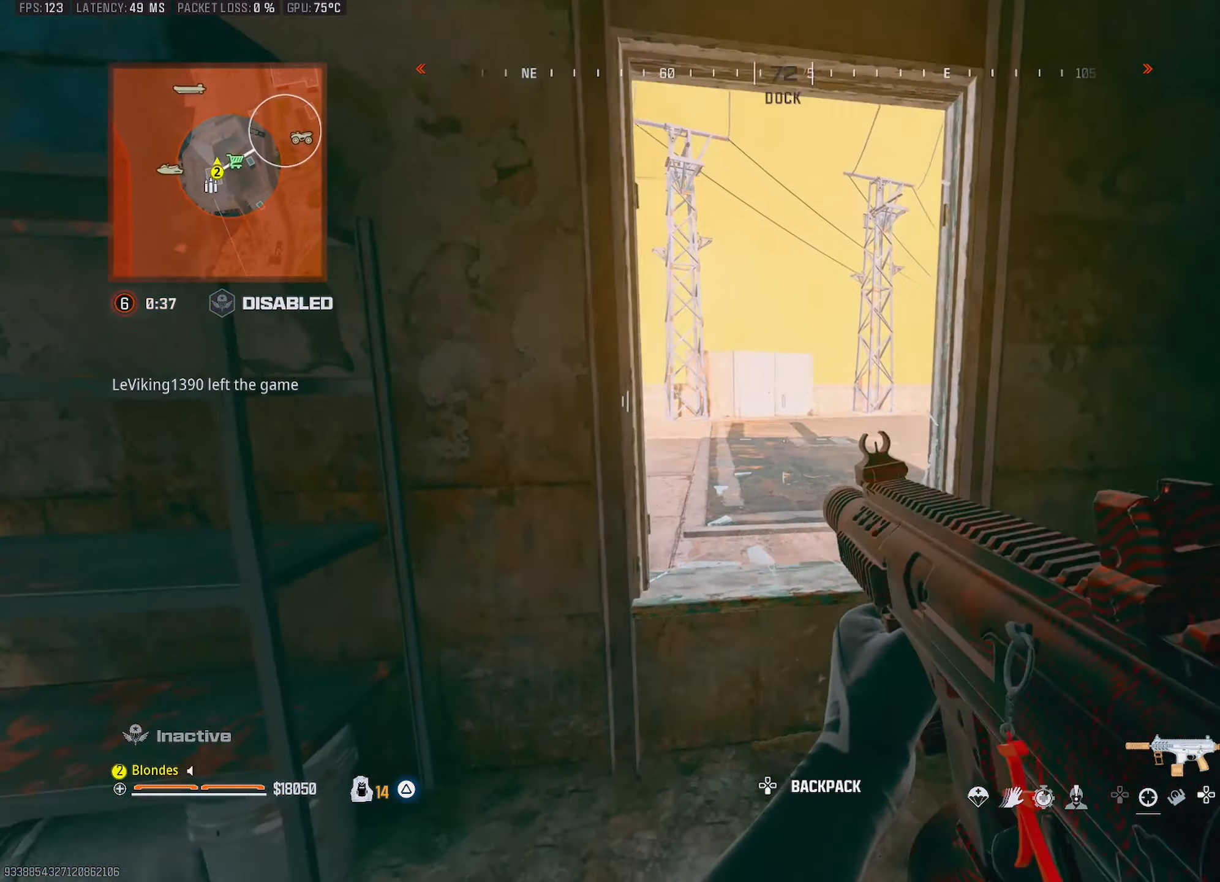
{"buttons": [], "left_stick": "up", "right_stick": "left", "events": [[17, "right_stick", "left"], [34, "CROSS", "down"], [150, "CROSS", "up"], [184, "right_stick", "center"], [250, "left_stick", "center"], [334, "right_stick", "left"], [367, "left_stick", "up"]]}
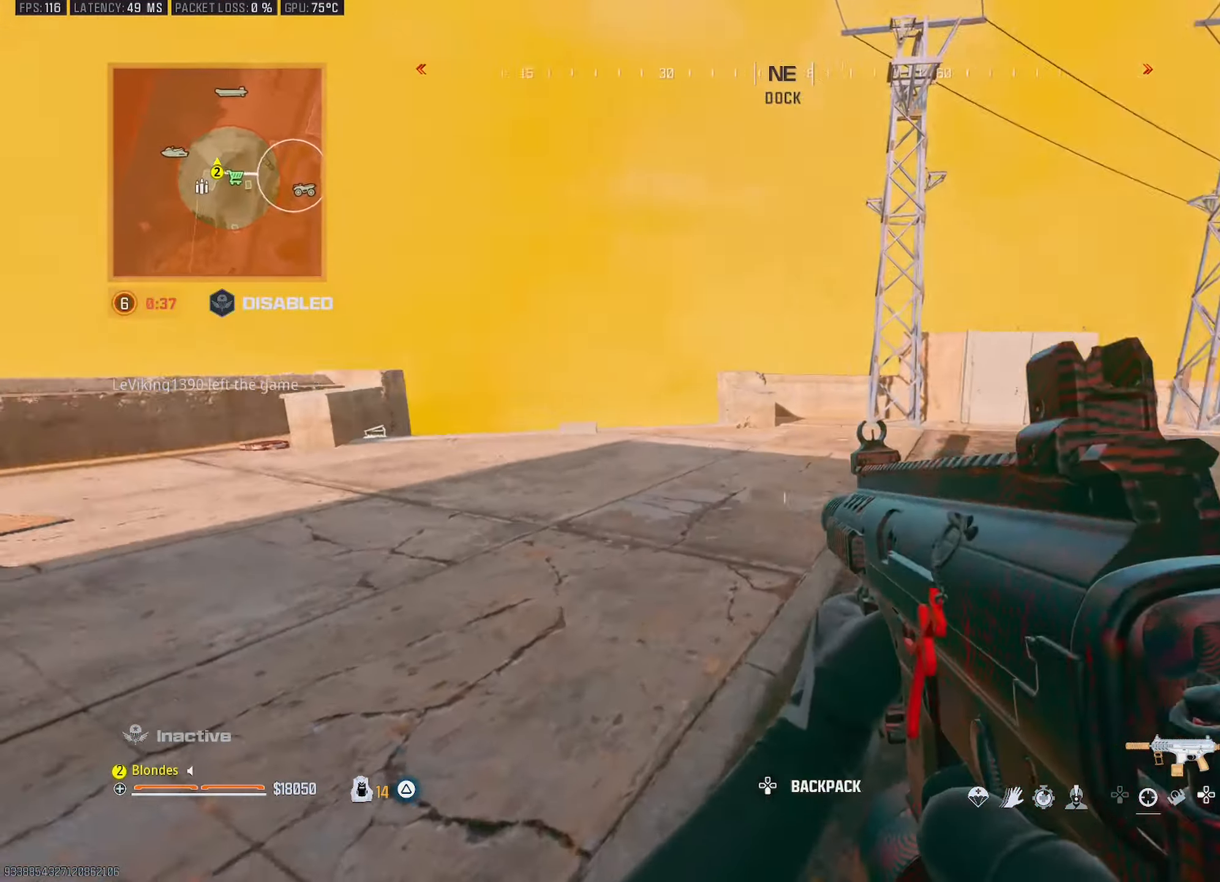
{"buttons": [], "left_stick": "up", "right_stick": "center", "events": [[84, "right_stick", "center"]]}
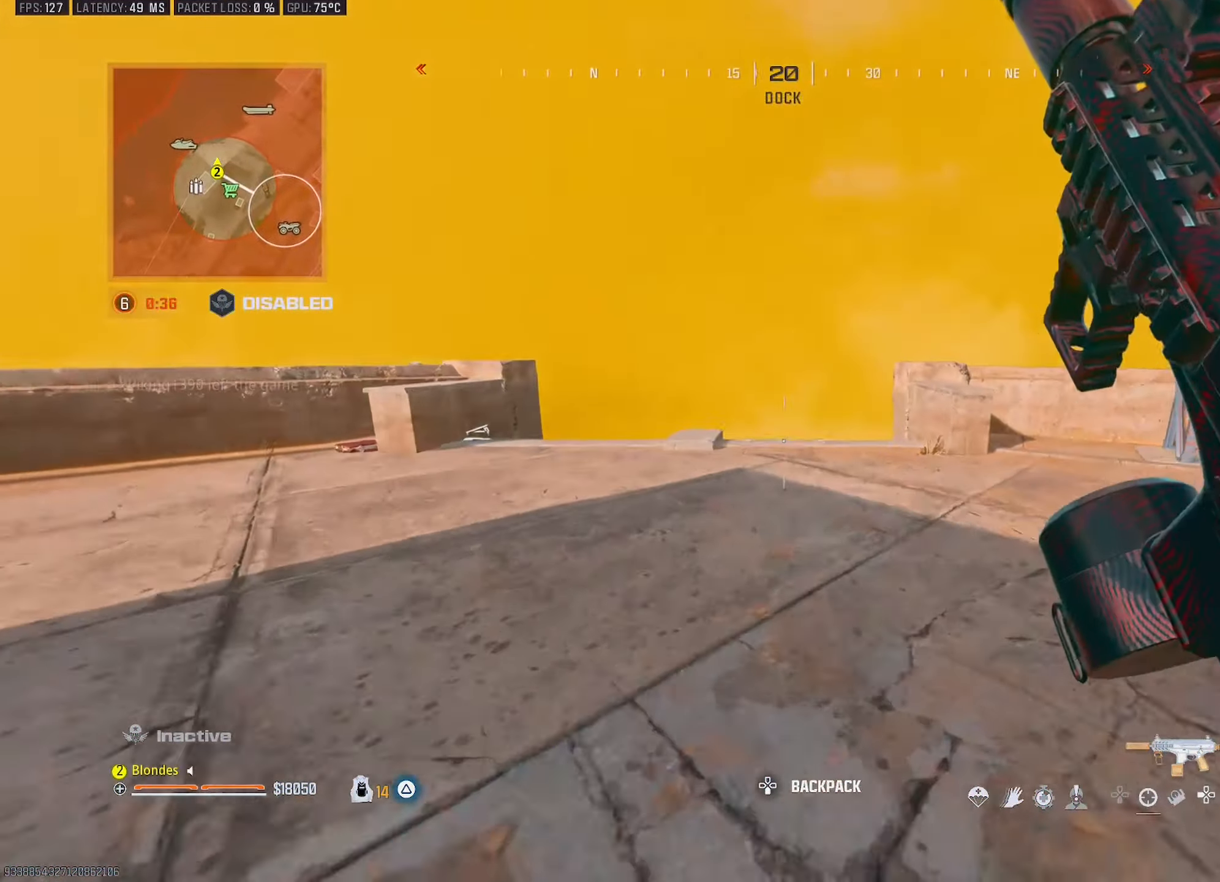
{"buttons": [], "left_stick": "up-left", "right_stick": "center", "events": [[67, "right_stick", "down-right"], [117, "CIRCLE", "down"], [117, "right_stick", "right"], [217, "CIRCLE", "up"], [234, "right_stick", "center"], [334, "CROSS", "down"], [434, "CROSS", "up"], [467, "left_stick", "up-left"]]}
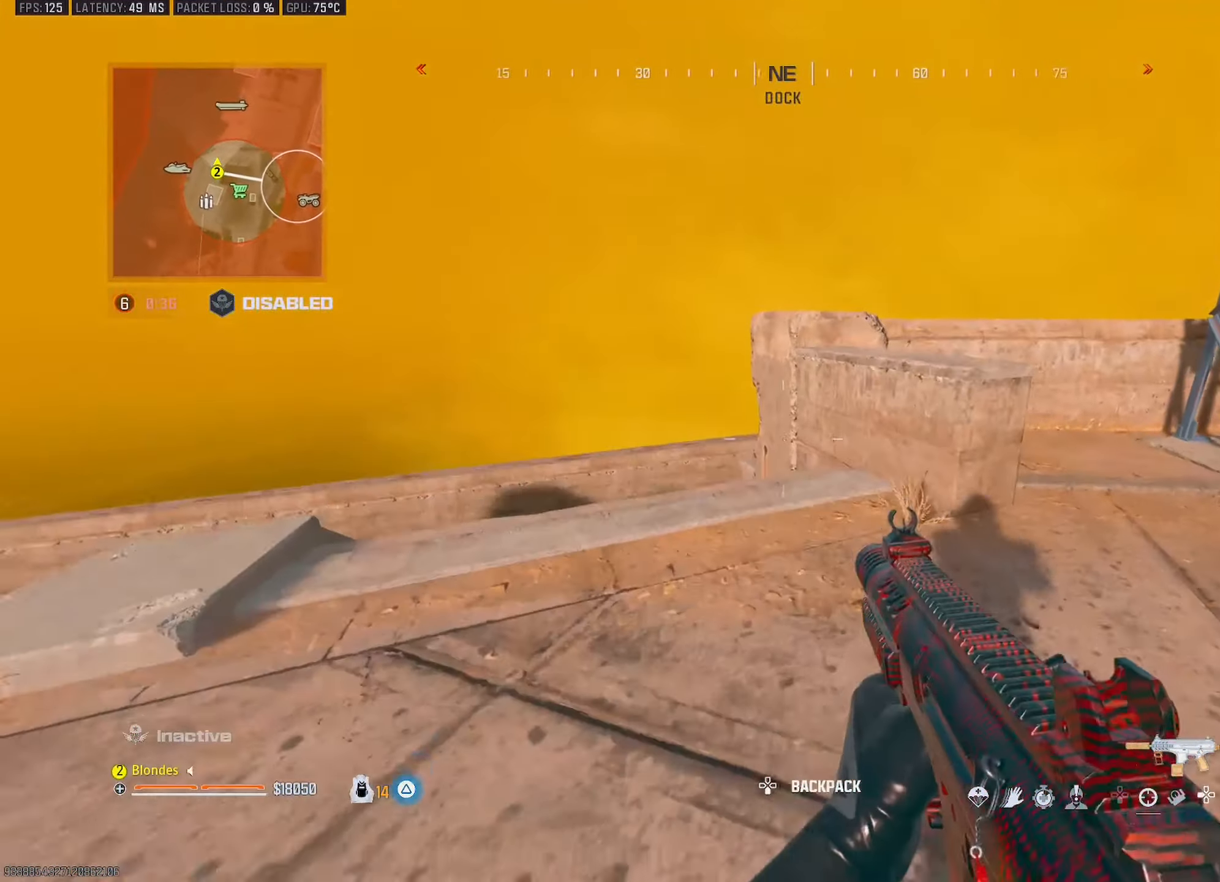
{"buttons": [], "left_stick": "right", "right_stick": "right", "events": [[267, "left_stick", "down-left"], [267, "right_stick", "right"], [367, "left_stick", "down-right"], [467, "left_stick", "right"]]}
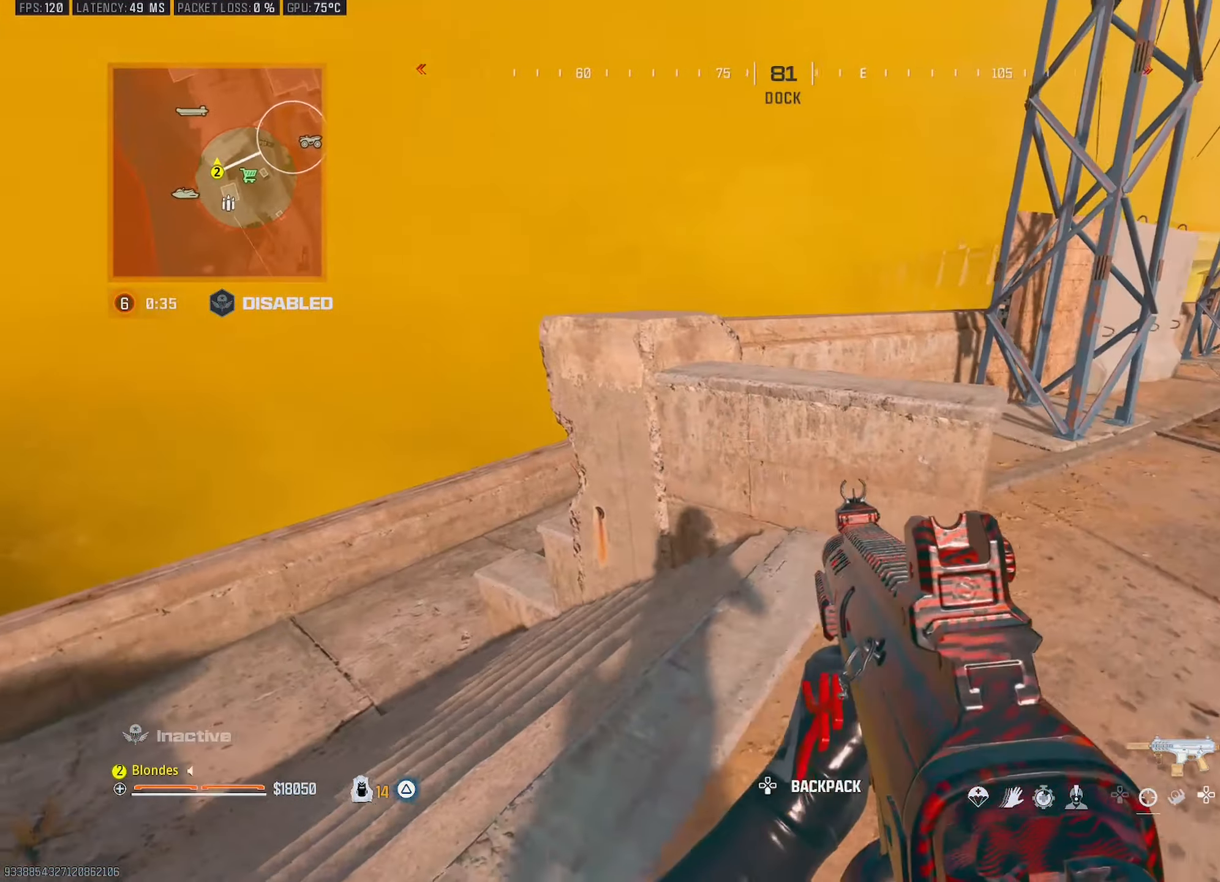
{"buttons": [], "left_stick": "left", "right_stick": "down-right", "events": [[17, "right_stick", "center"], [50, "left_stick", "up-left"], [117, "left_stick", "up"], [284, "CROSS", "down"], [317, "right_stick", "down-right"], [384, "CROSS", "up"], [417, "left_stick", "left"]]}
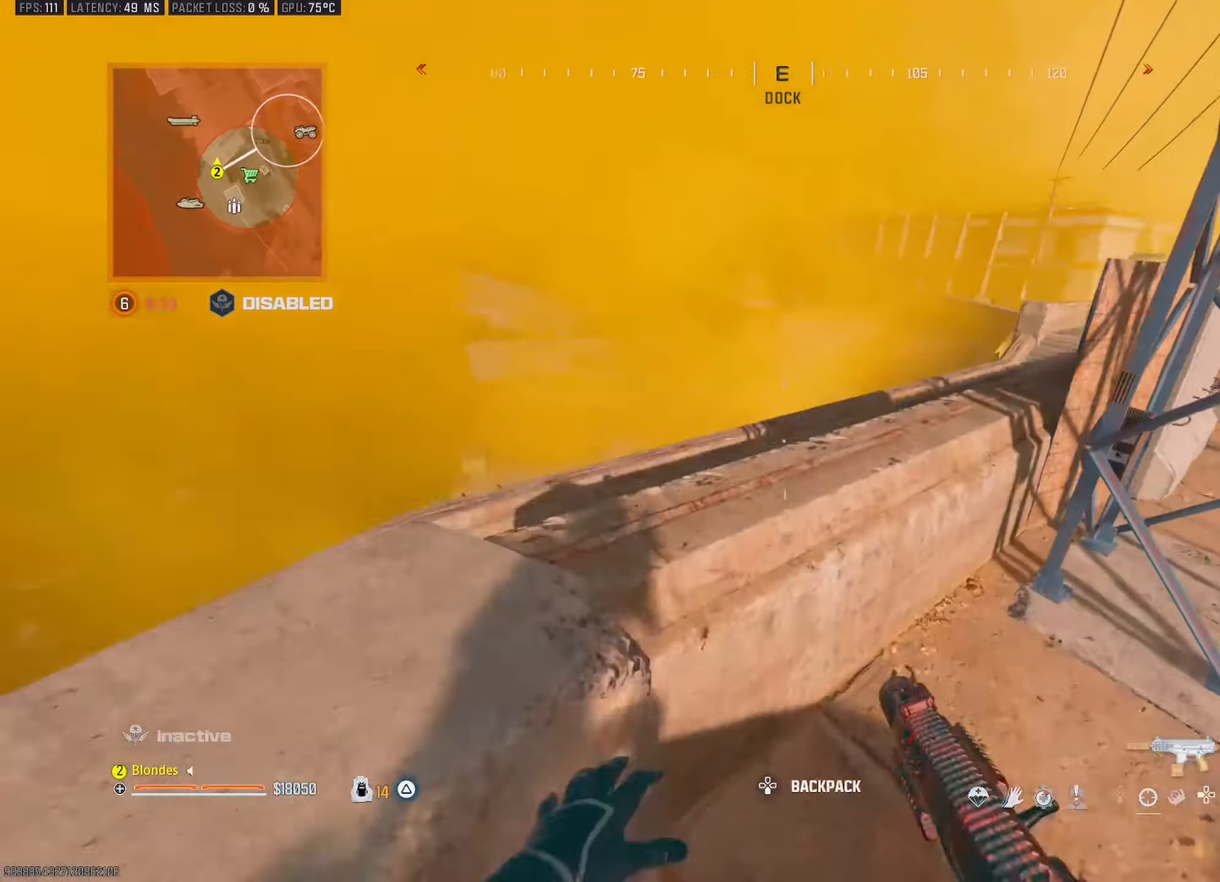
{"buttons": ["TRIANGLE"], "left_stick": "center", "right_stick": "center", "events": [[50, "left_stick", "right"], [150, "left_stick", "down"], [183, "right_stick", "center"], [233, "left_stick", "left"], [433, "left_stick", "center"], [483, "TRIANGLE", "down"]]}
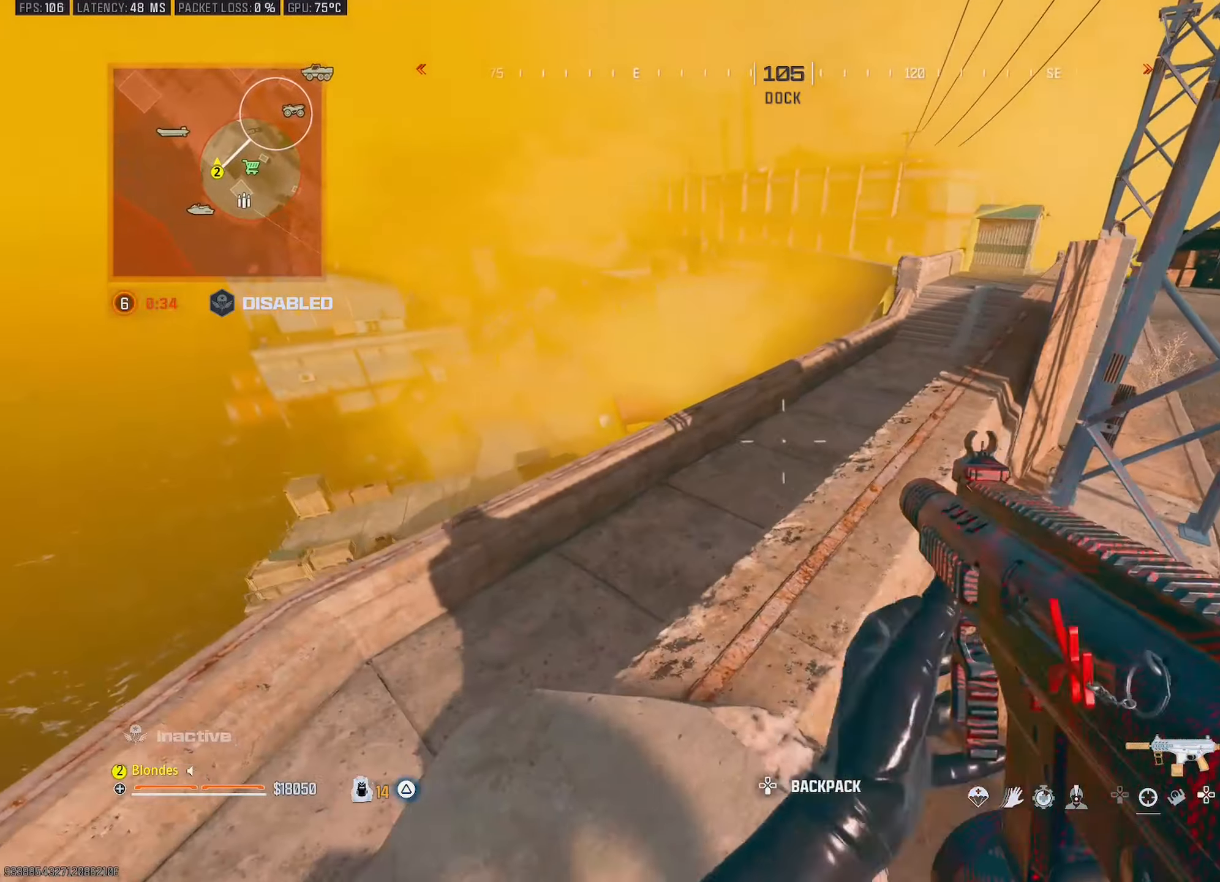
{"buttons": [], "left_stick": "center", "right_stick": "center", "events": [[83, "TRIANGLE", "up"], [150, "left_stick", "up-right"], [266, "right_stick", "down-right"], [283, "left_stick", "center"], [333, "left_stick", "left"], [466, "left_stick", "center"], [466, "right_stick", "center"]]}
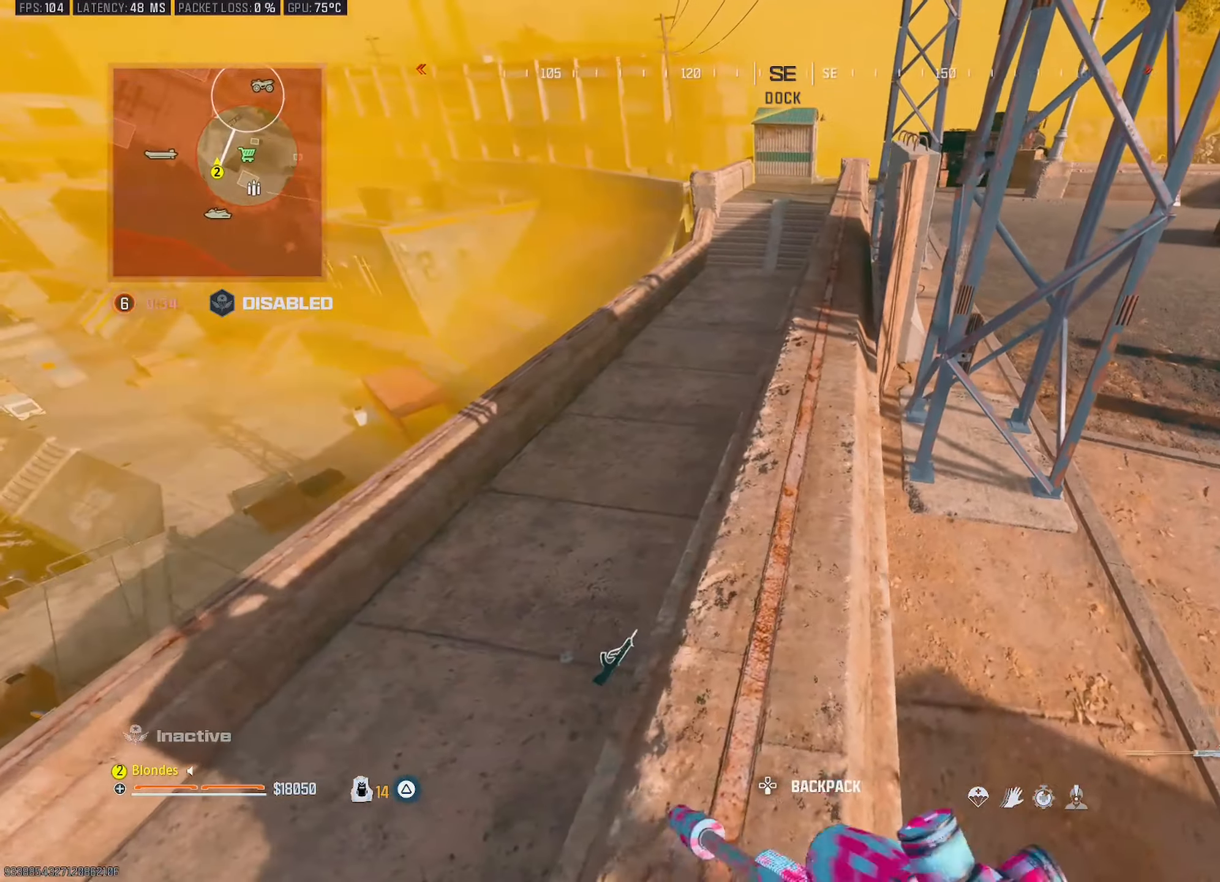
{"buttons": [], "left_stick": "center", "right_stick": "center", "events": [[66, "left_stick", "left"], [166, "left_stick", "center"], [283, "left_stick", "left"], [350, "left_stick", "center"]]}
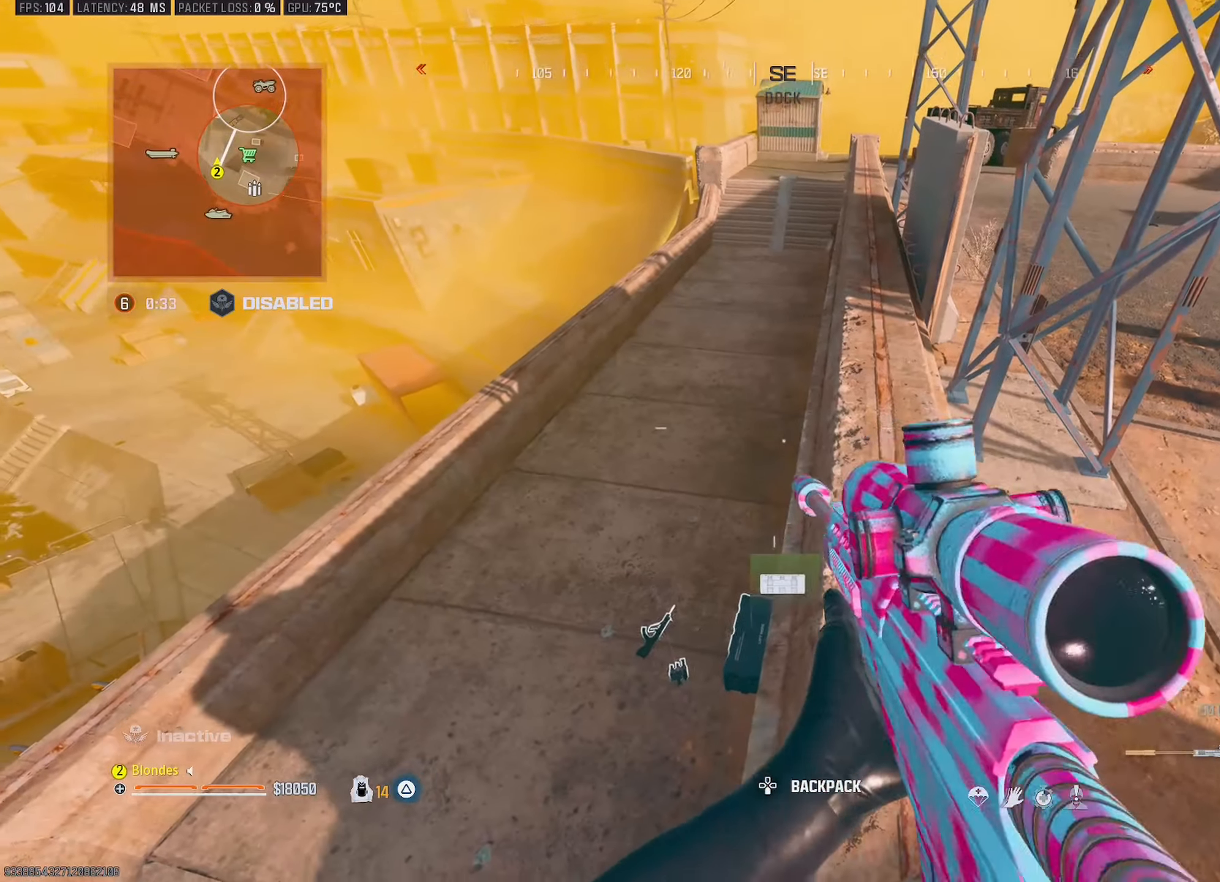
{"buttons": [], "left_stick": "left", "right_stick": "center", "events": [[116, "left_stick", "right"], [166, "right_stick", "up"], [316, "right_stick", "center"], [333, "left_stick", "left"]]}
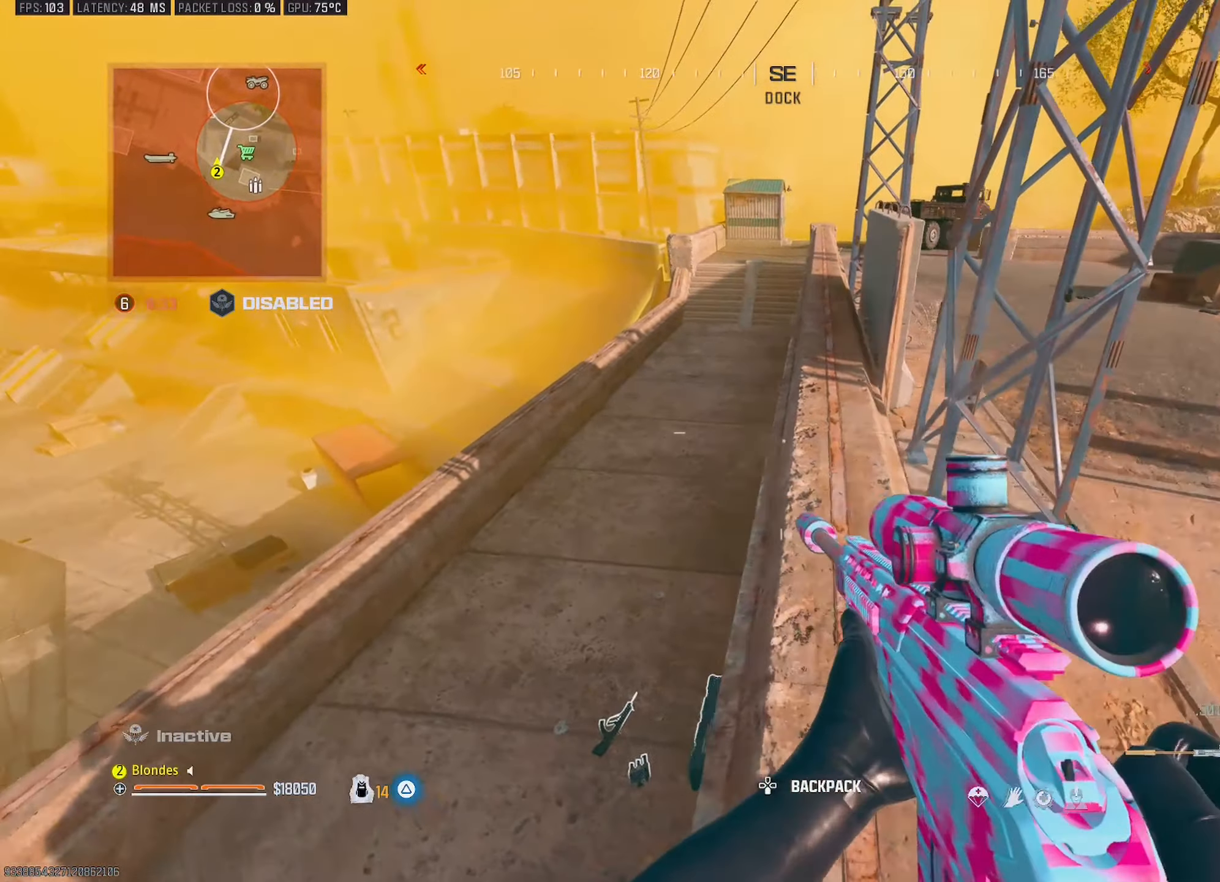
{"buttons": [], "left_stick": "right", "right_stick": "center", "events": [[50, "left_stick", "center"], [333, "left_stick", "right"]]}
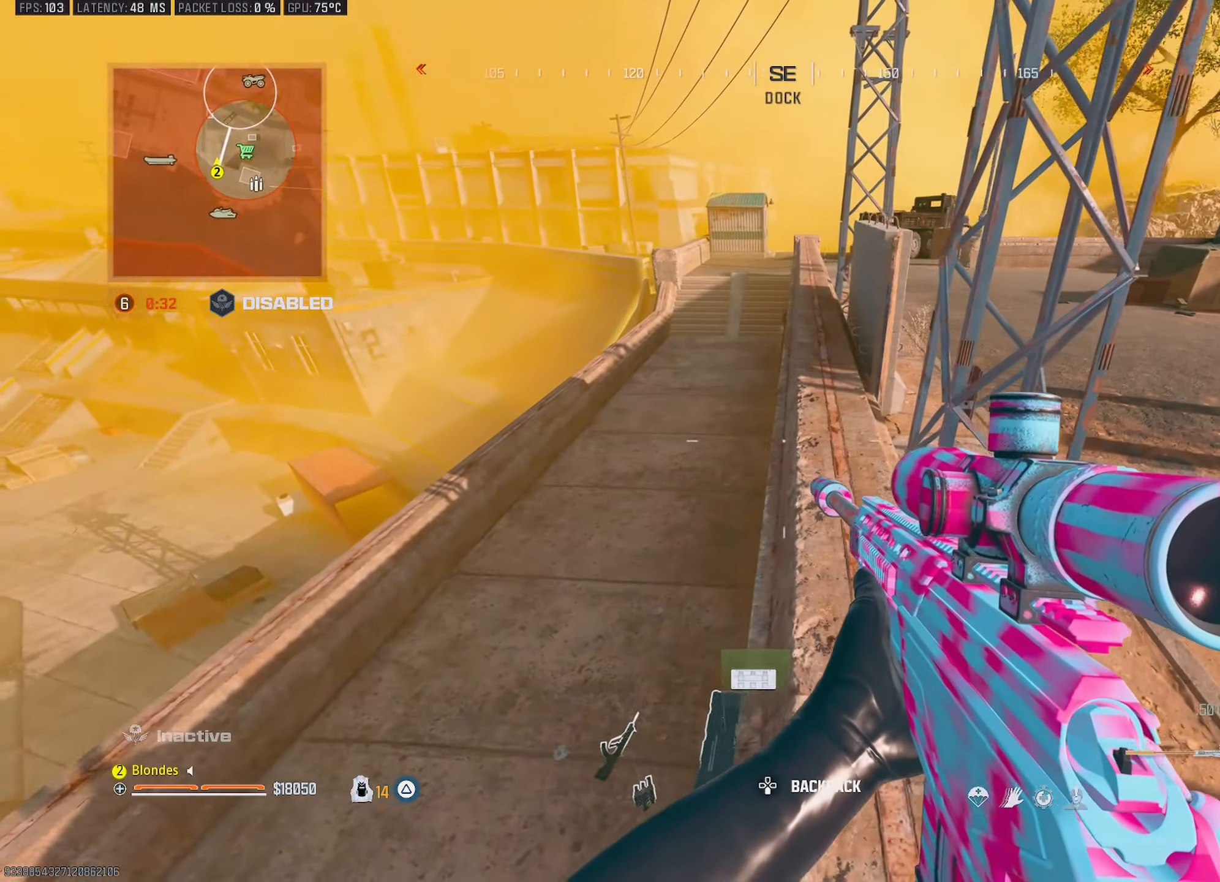
{"buttons": [], "left_stick": "right", "right_stick": "down-left", "events": [[16, "right_stick", "left"], [66, "left_stick", "left"], [150, "left_stick", "center"], [250, "right_stick", "center"], [433, "right_stick", "down-left"], [466, "left_stick", "right"]]}